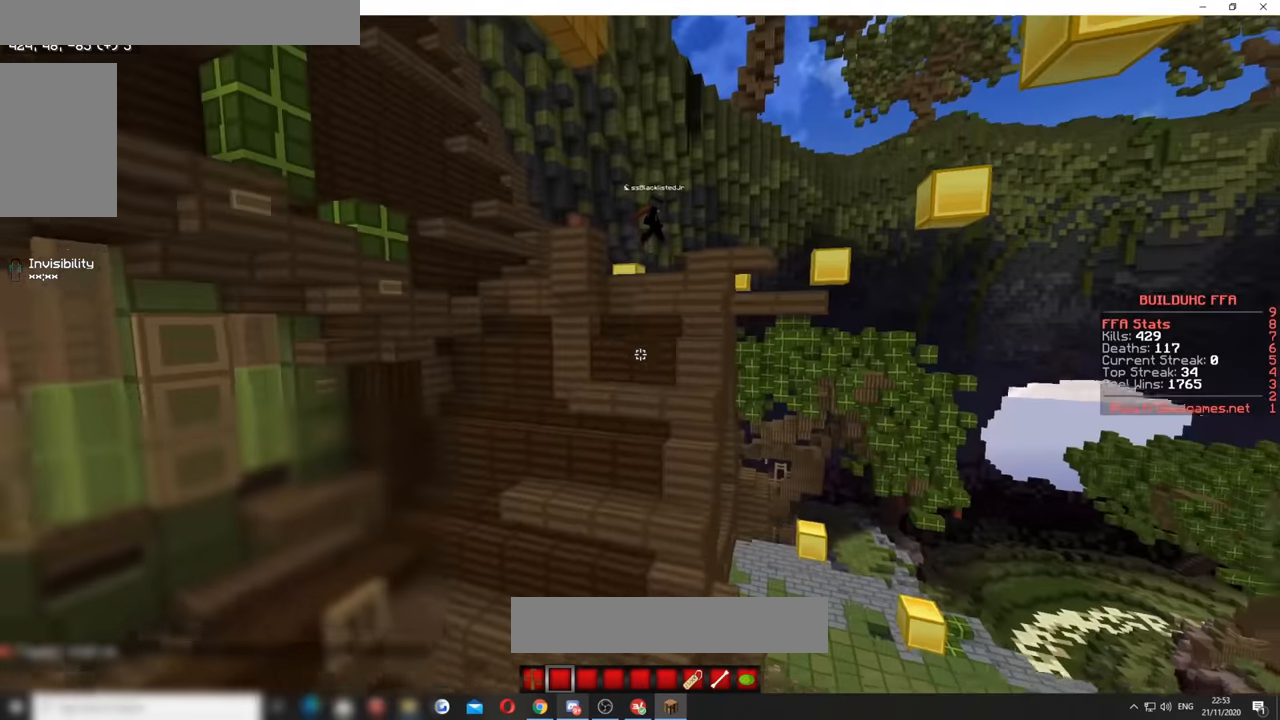
Gameplay with keyboard and mouse; each line is a JSON object with the keys and mouse buttons held at the frame after it. "events" lists presses ("down") and releases ("up") of "a", "d", "s", "w", "mouse_left" and "mouse_right" between this image and that frame as [ms after this image, input, new state], when the widget could be followed in between. "mouse_left", "mouse_right" = the "left", "right" buttons of the "mouse" list. No other keys are recorded. Fast repeated clicks can show as one long hold. Mouse movement is not recorded.
{"keys": ["w"], "mouse": [], "events": [[17, "a", "down"], [84, "w", "up"], [300, "w", "down"], [434, "a", "up"]]}
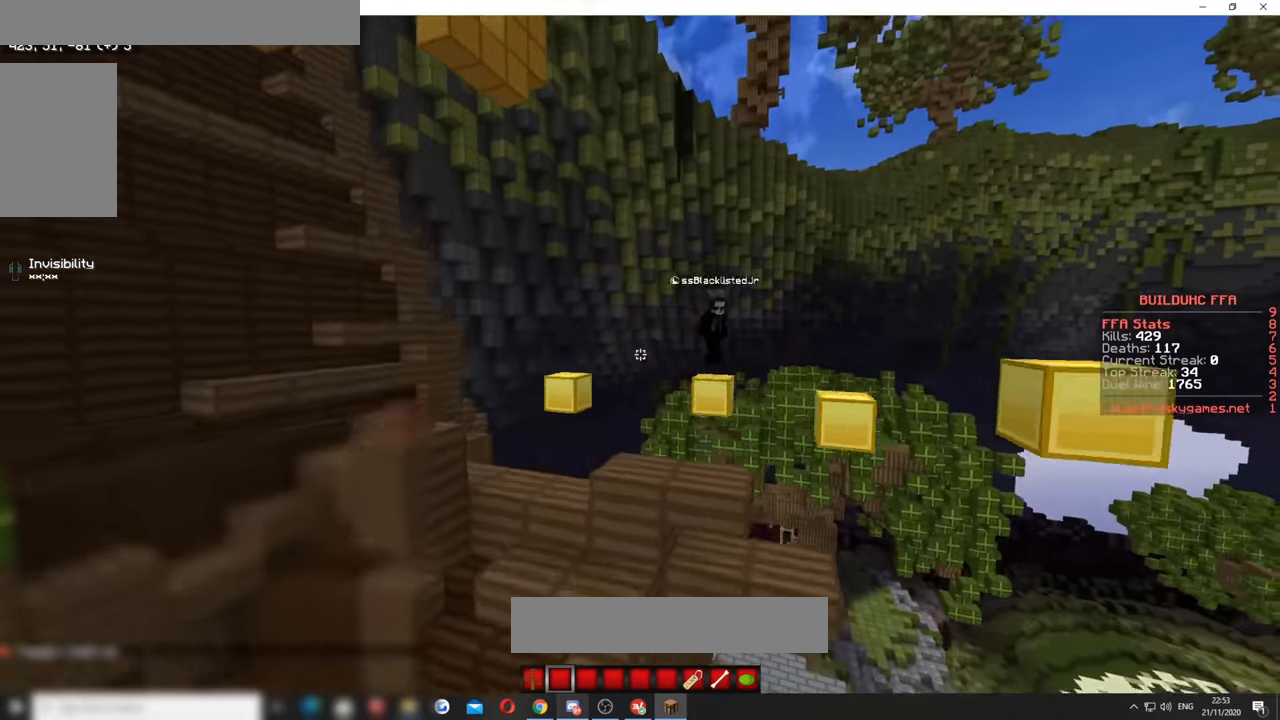
{"keys": ["w"], "mouse": [], "events": [[67, "d", "down"], [200, "d", "up"], [250, "a", "down"], [484, "a", "up"]]}
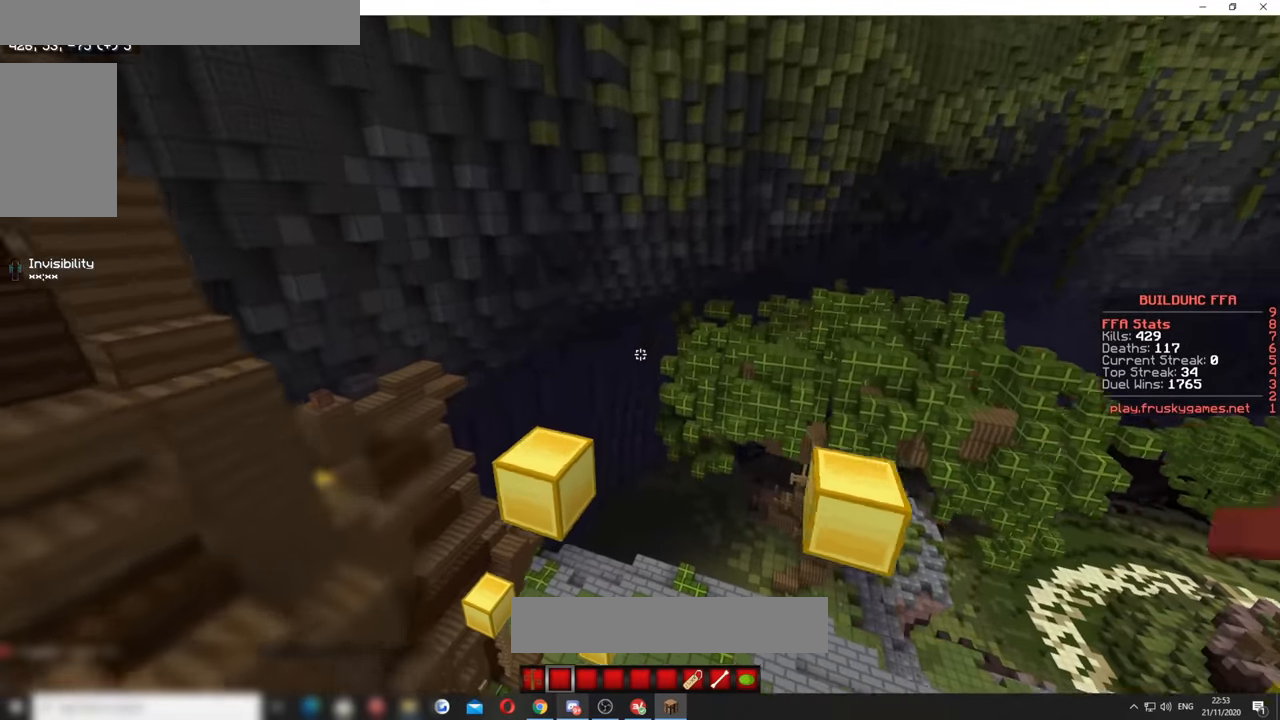
{"keys": ["a", "w"], "mouse": [], "events": [[17, "w", "up"], [317, "a", "down"], [400, "w", "down"]]}
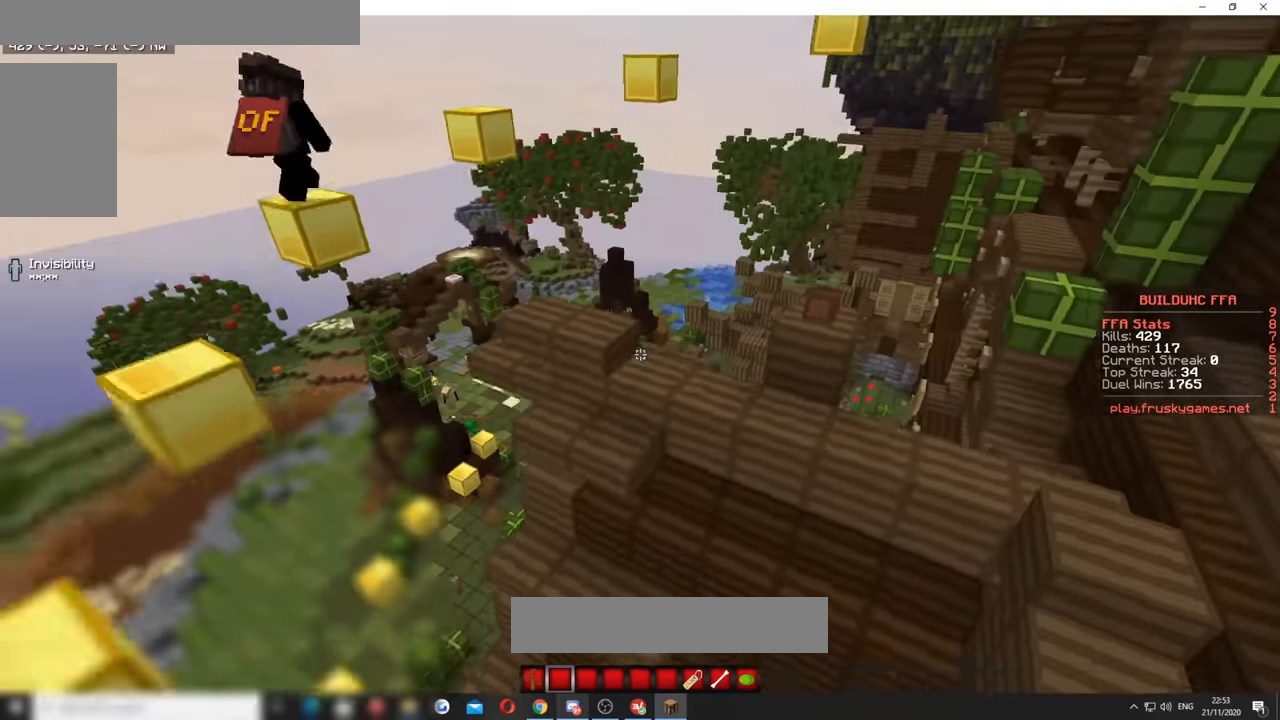
{"keys": ["w"], "mouse": [], "events": [[184, "a", "up"]]}
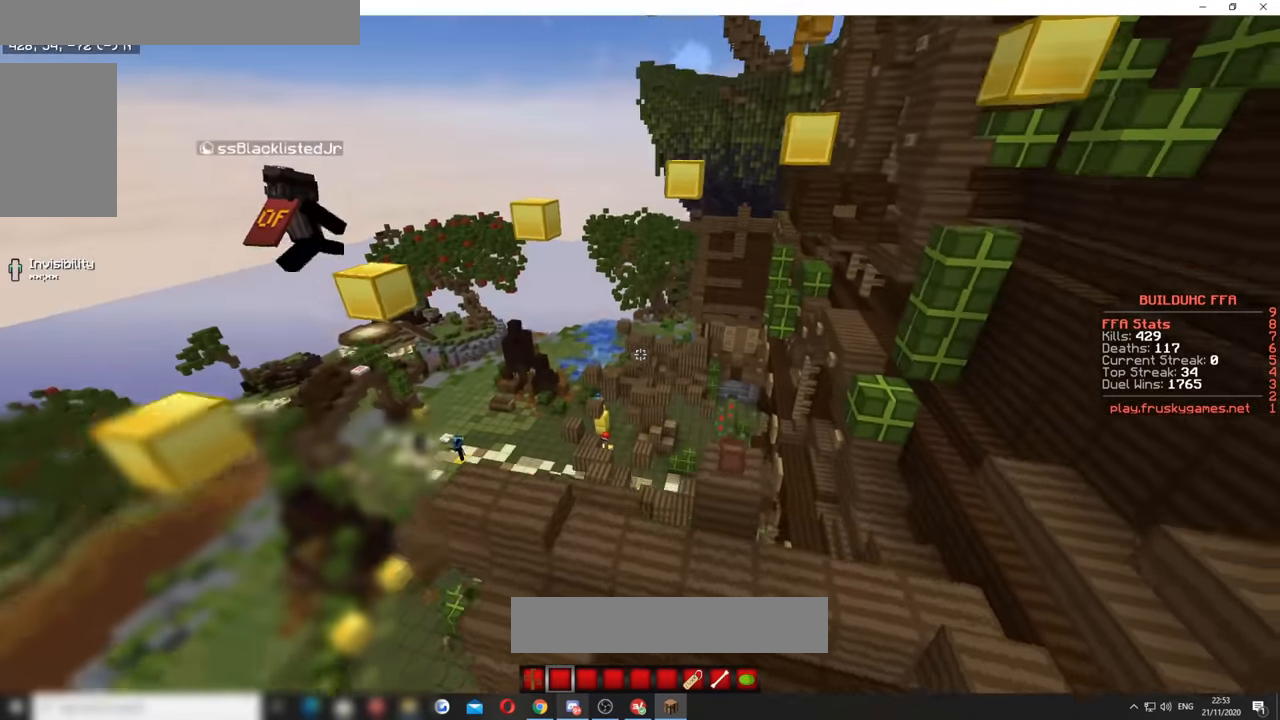
{"keys": [], "mouse": [], "events": [[117, "a", "down"], [300, "a", "up"], [317, "d", "down"], [367, "w", "up"], [400, "d", "up"]]}
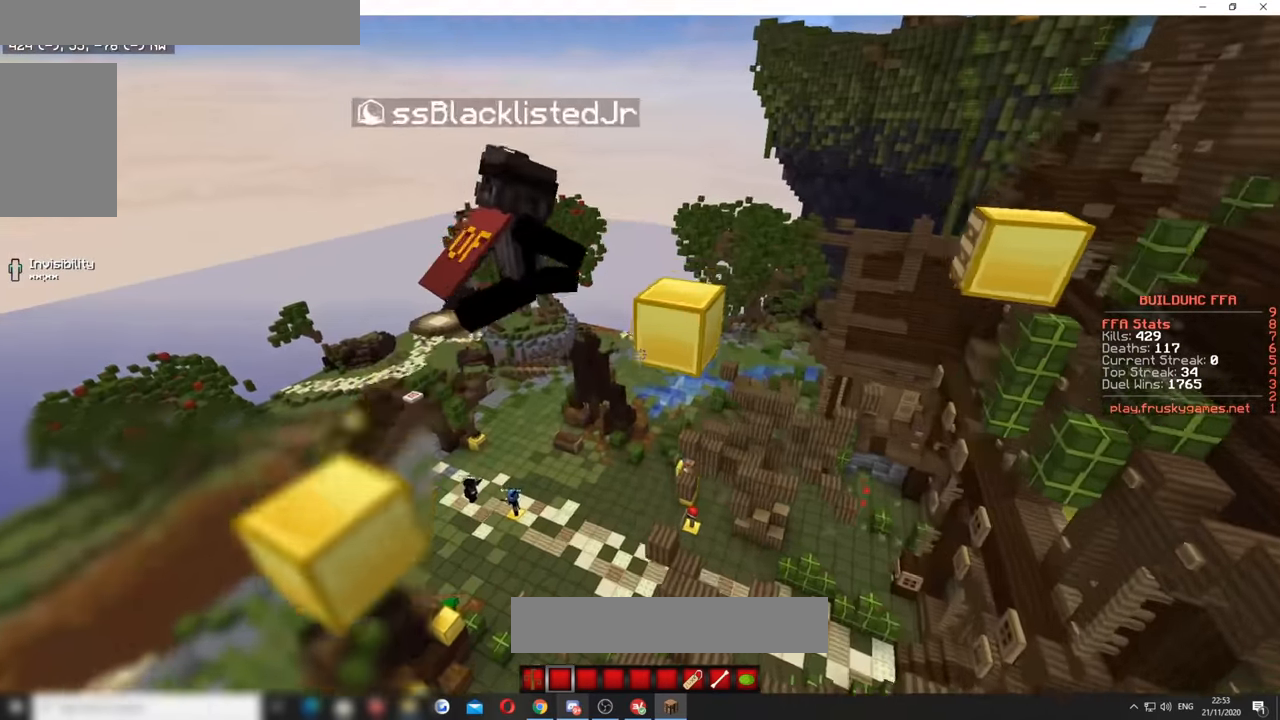
{"keys": ["d"], "mouse": [], "events": [[117, "w", "down"], [284, "w", "up"], [400, "d", "down"]]}
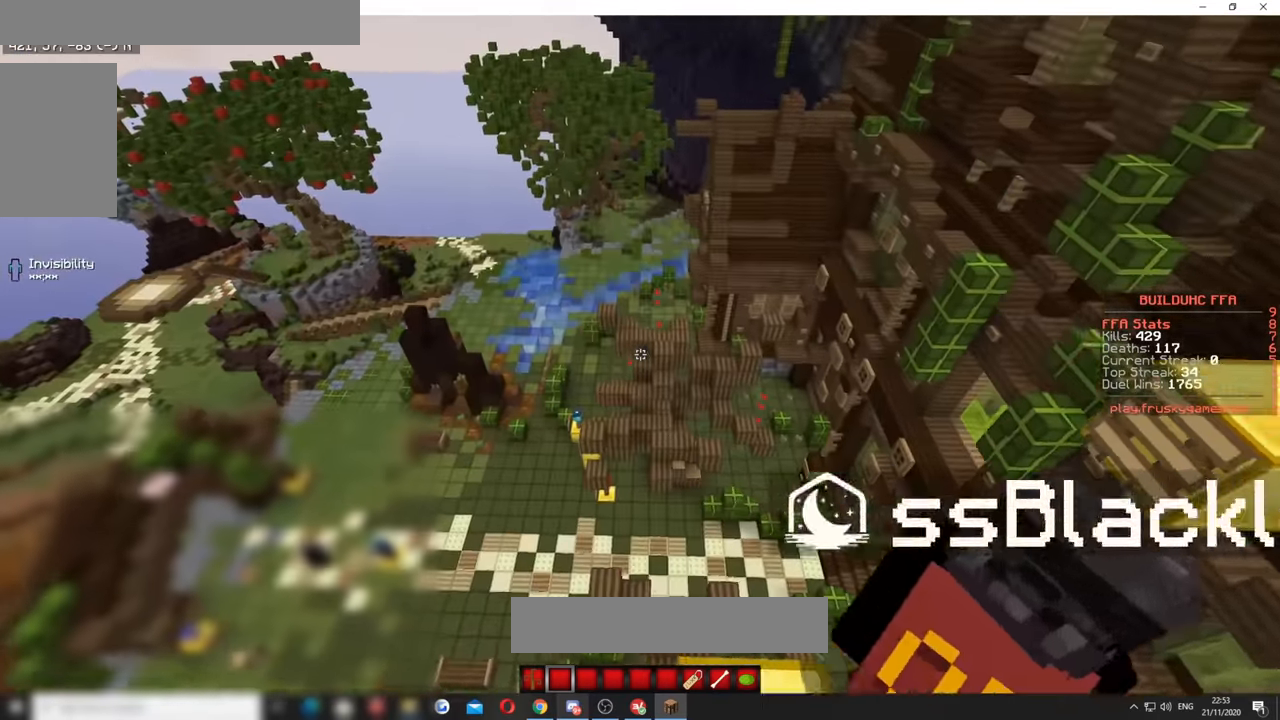
{"keys": ["d", "w"], "mouse": [], "events": [[117, "w", "down"]]}
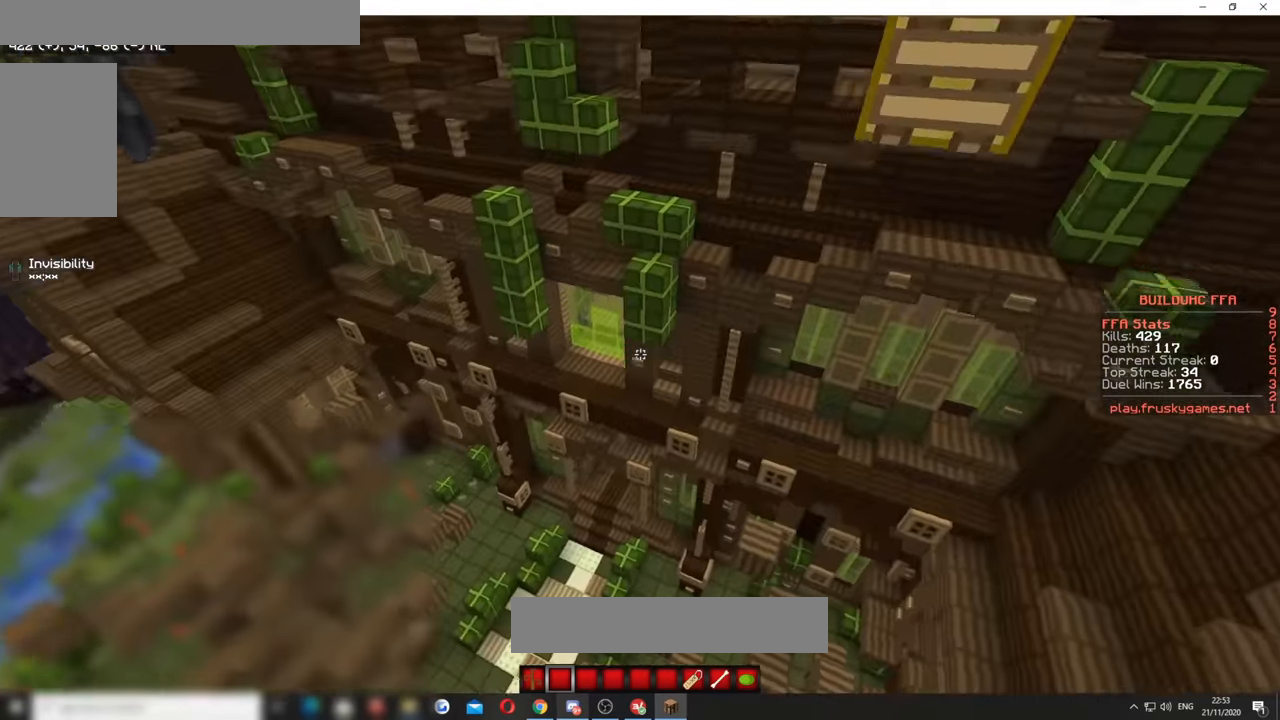
{"keys": ["a", "w"], "mouse": [], "events": [[150, "d", "up"], [467, "a", "down"]]}
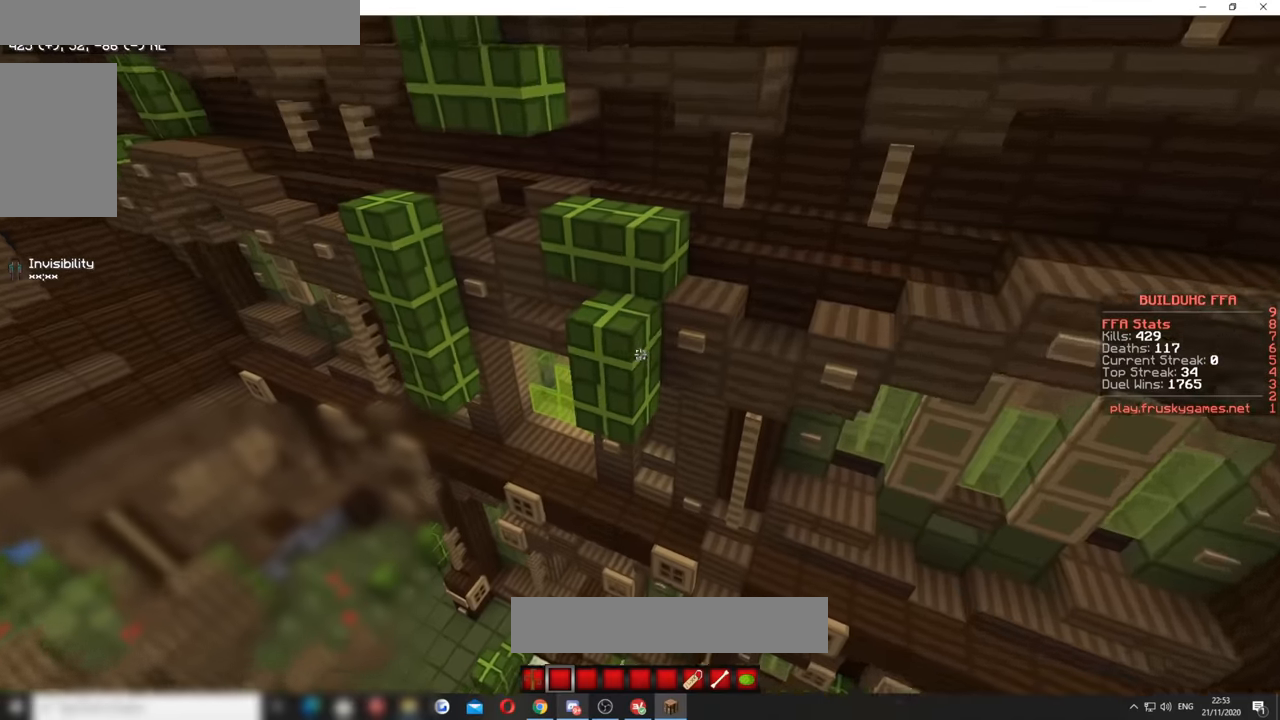
{"keys": ["a", "w"], "mouse": [], "events": []}
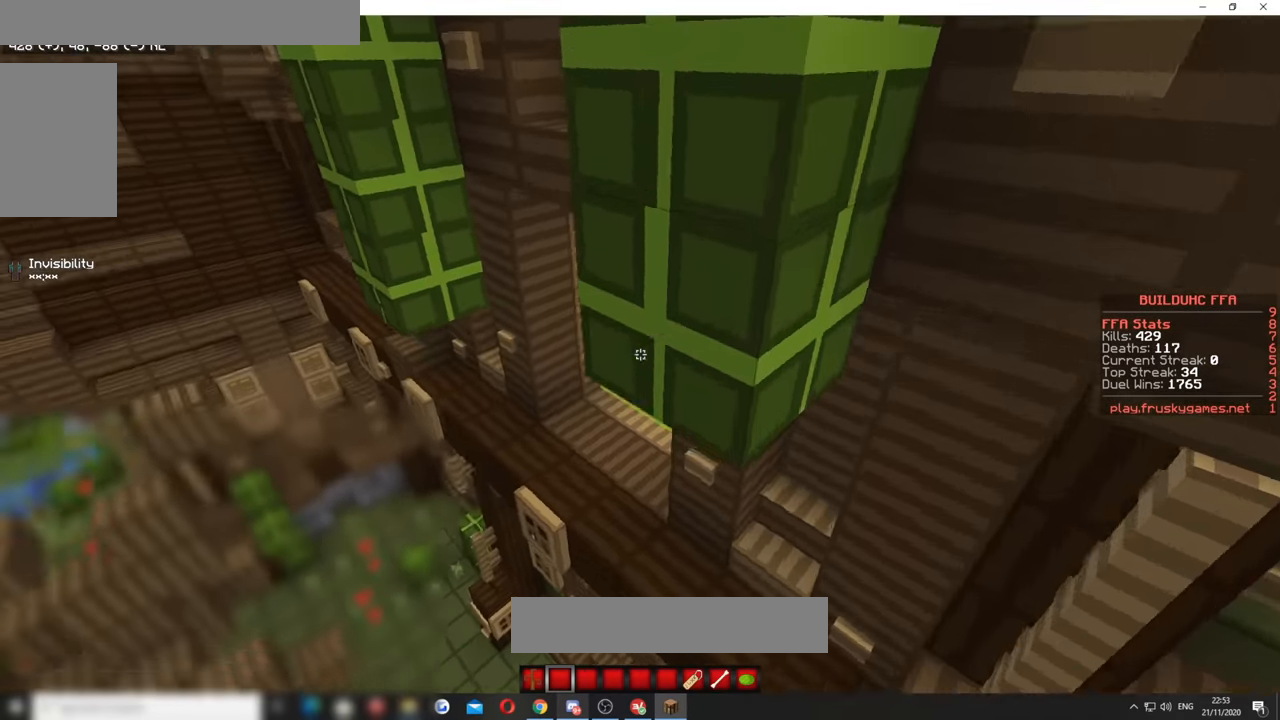
{"keys": ["d", "w"], "mouse": [], "events": [[333, "a", "up"], [350, "d", "down"]]}
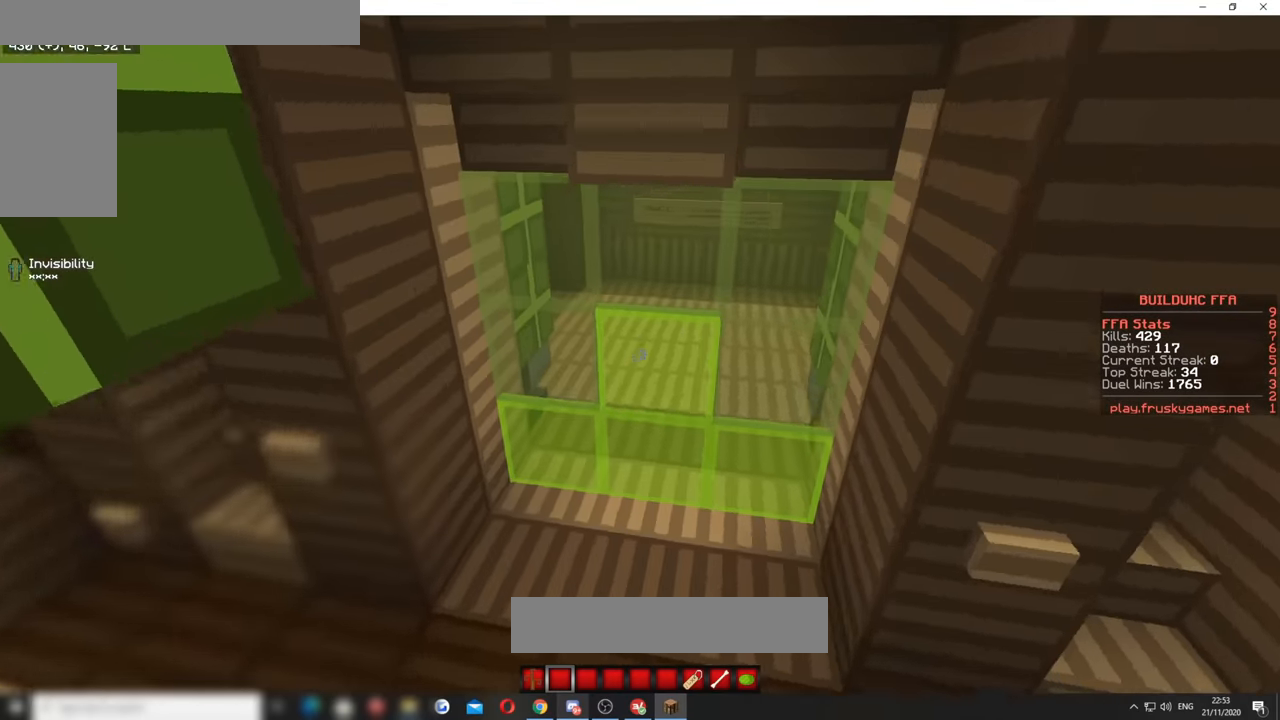
{"keys": ["w"], "mouse": [], "events": [[383, "d", "up"]]}
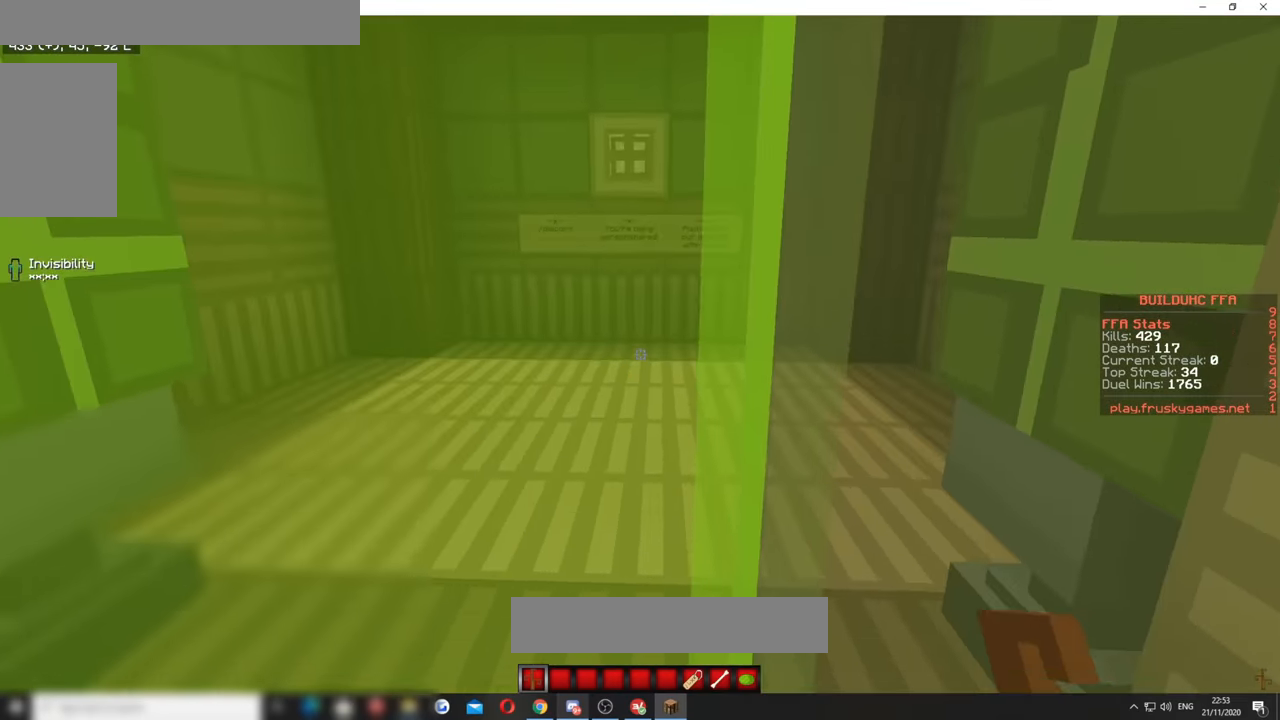
{"keys": ["w"], "mouse": [], "events": [[150, "mouse_right", "down"], [283, "mouse_right", "up"]]}
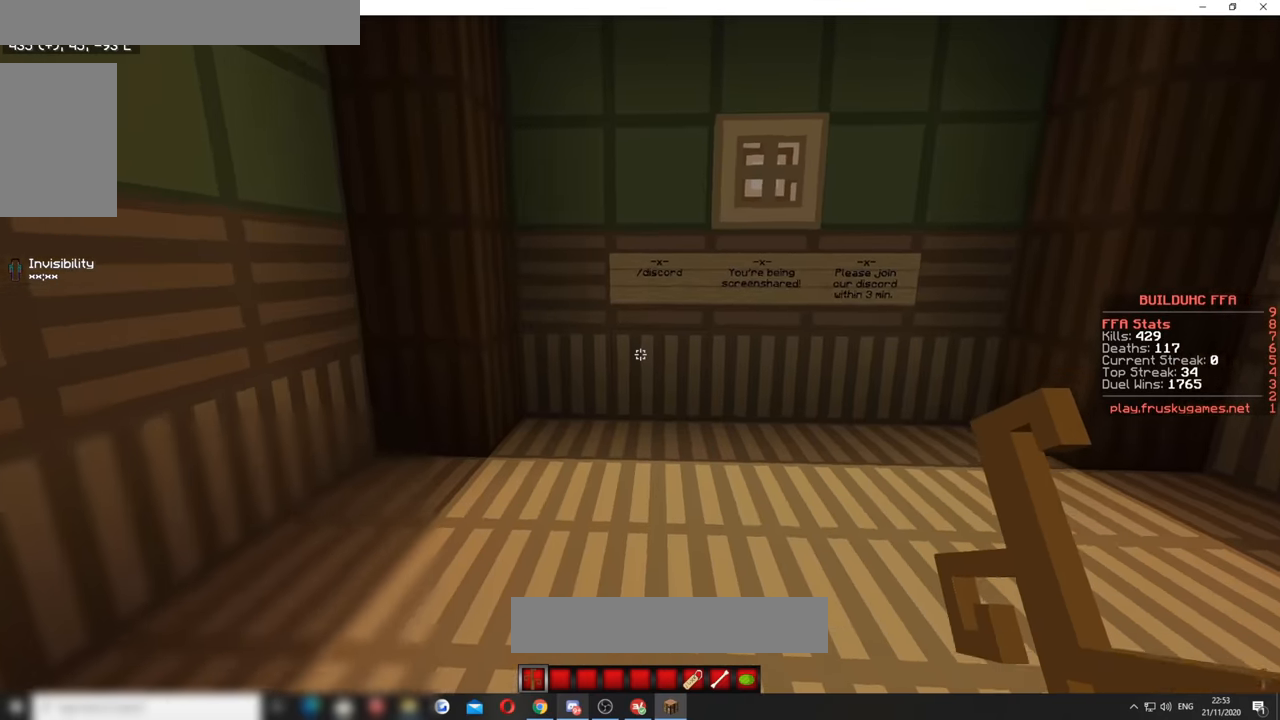
{"keys": ["a", "w"], "mouse": [], "events": [[200, "a", "down"]]}
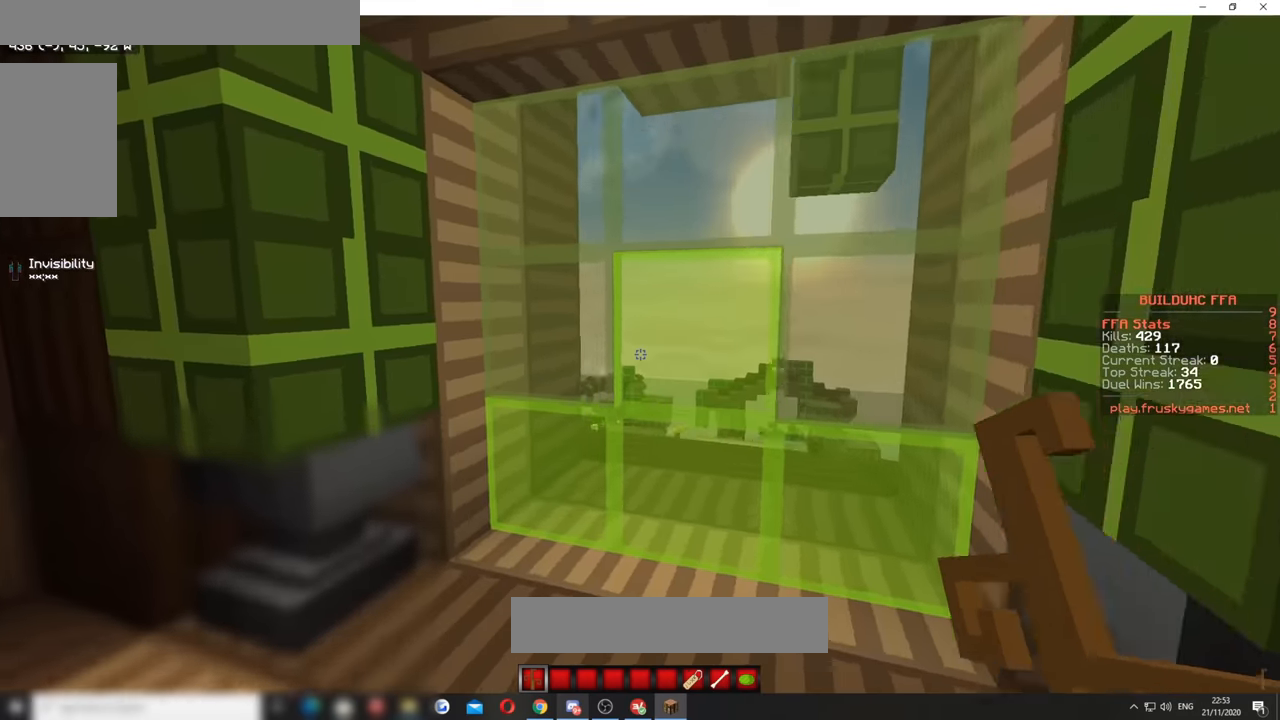
{"keys": ["w"], "mouse": ["right"], "events": [[67, "a", "up"], [500, "mouse_right", "down"]]}
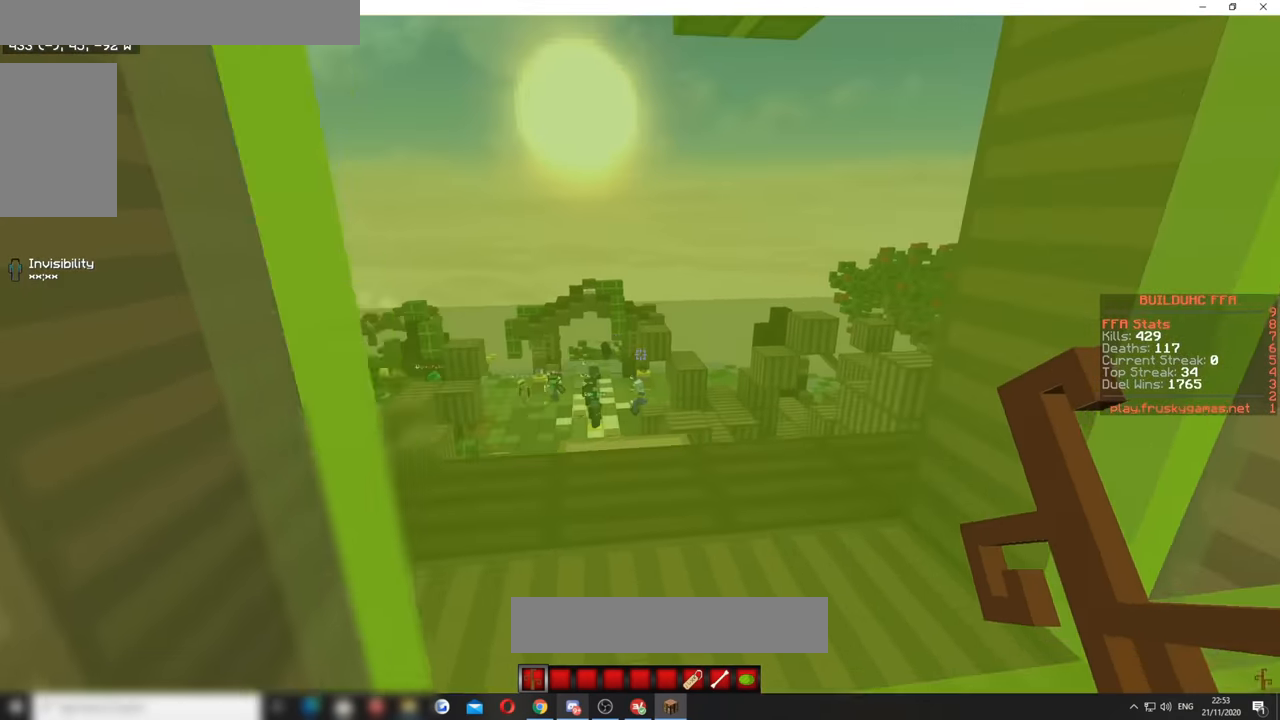
{"keys": ["a", "w"], "mouse": [], "events": [[150, "mouse_right", "up"], [483, "a", "down"]]}
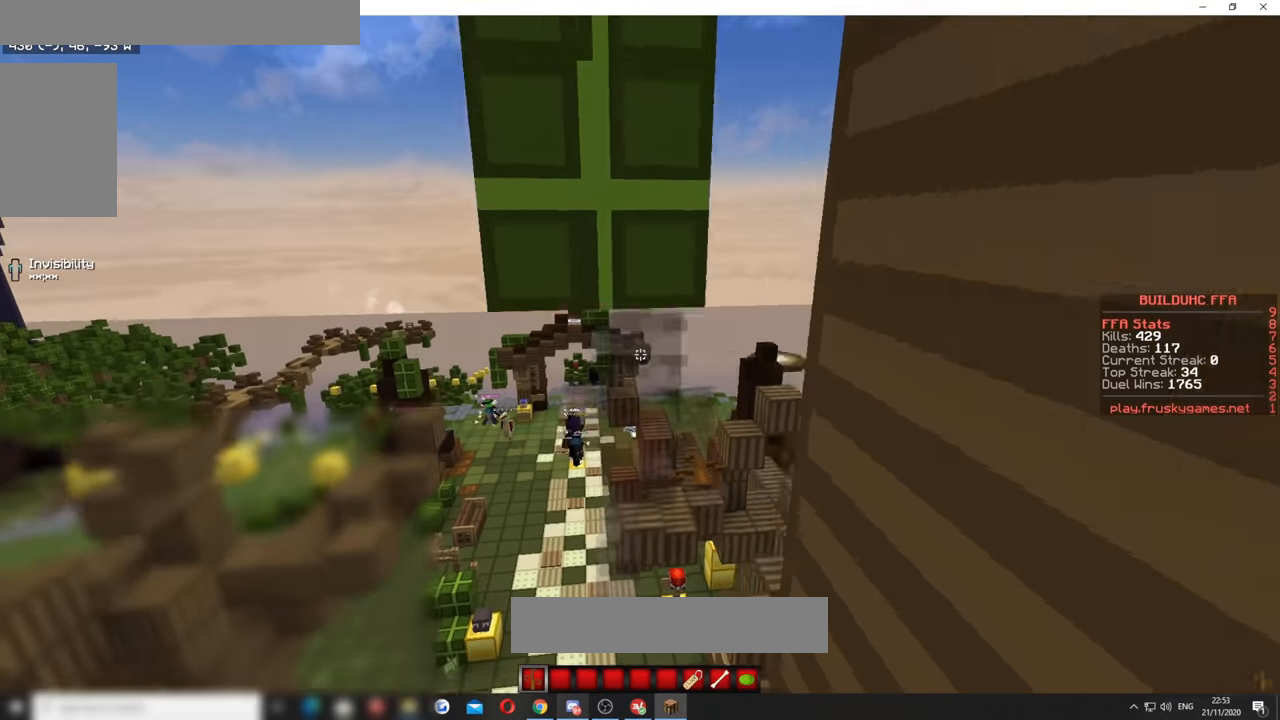
{"keys": ["w"], "mouse": [], "events": [[433, "a", "up"]]}
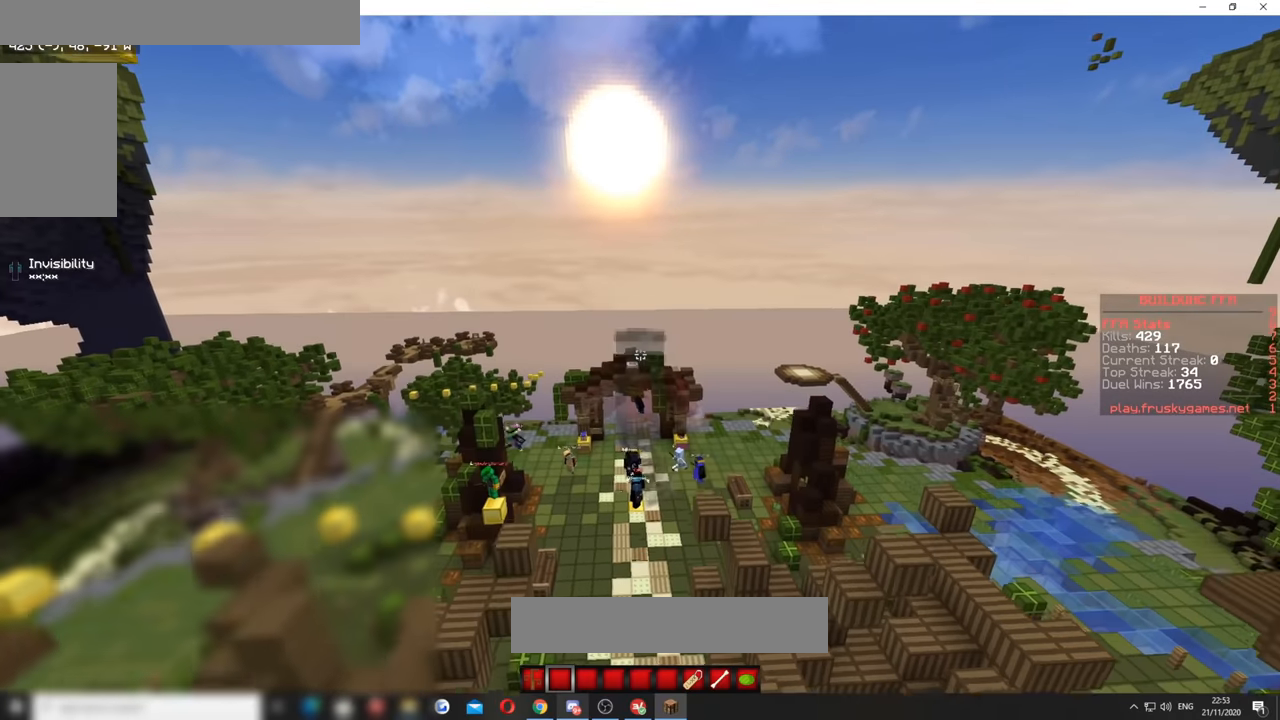
{"keys": ["w"], "mouse": ["left"], "events": [[50, "mouse_left", "down"]]}
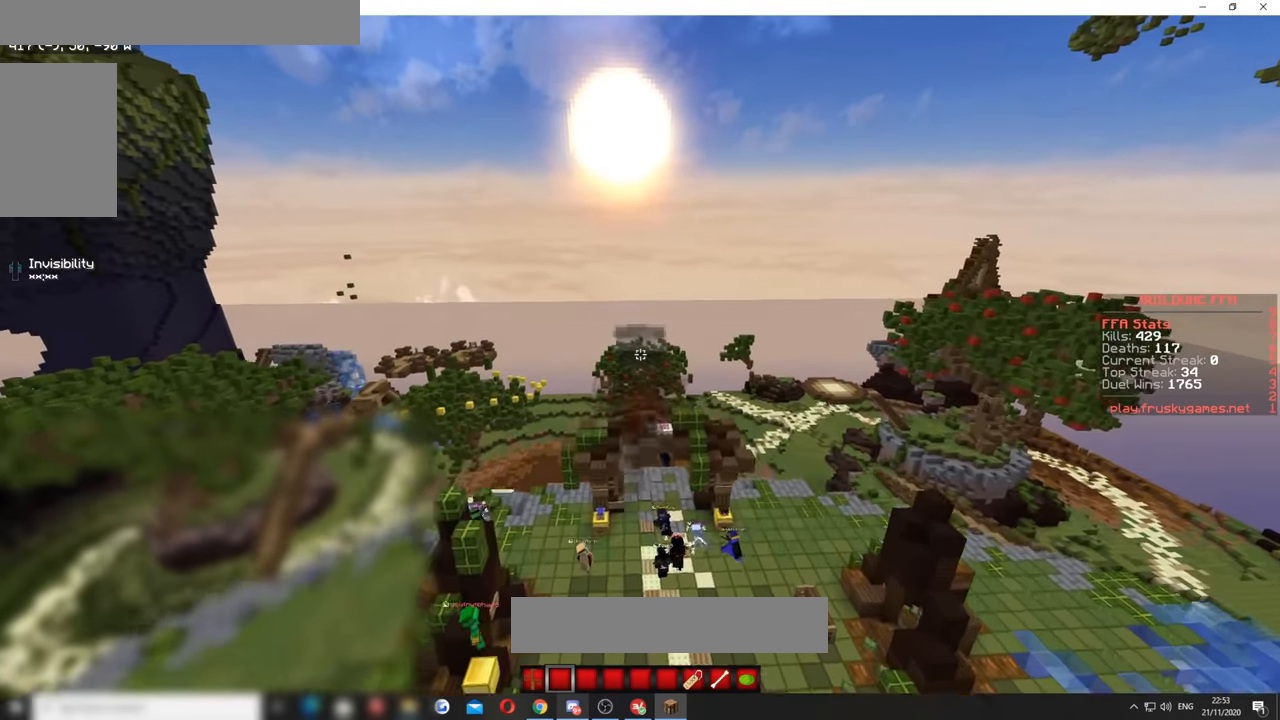
{"keys": [], "mouse": [], "events": [[234, "w", "up"], [250, "mouse_left", "up"]]}
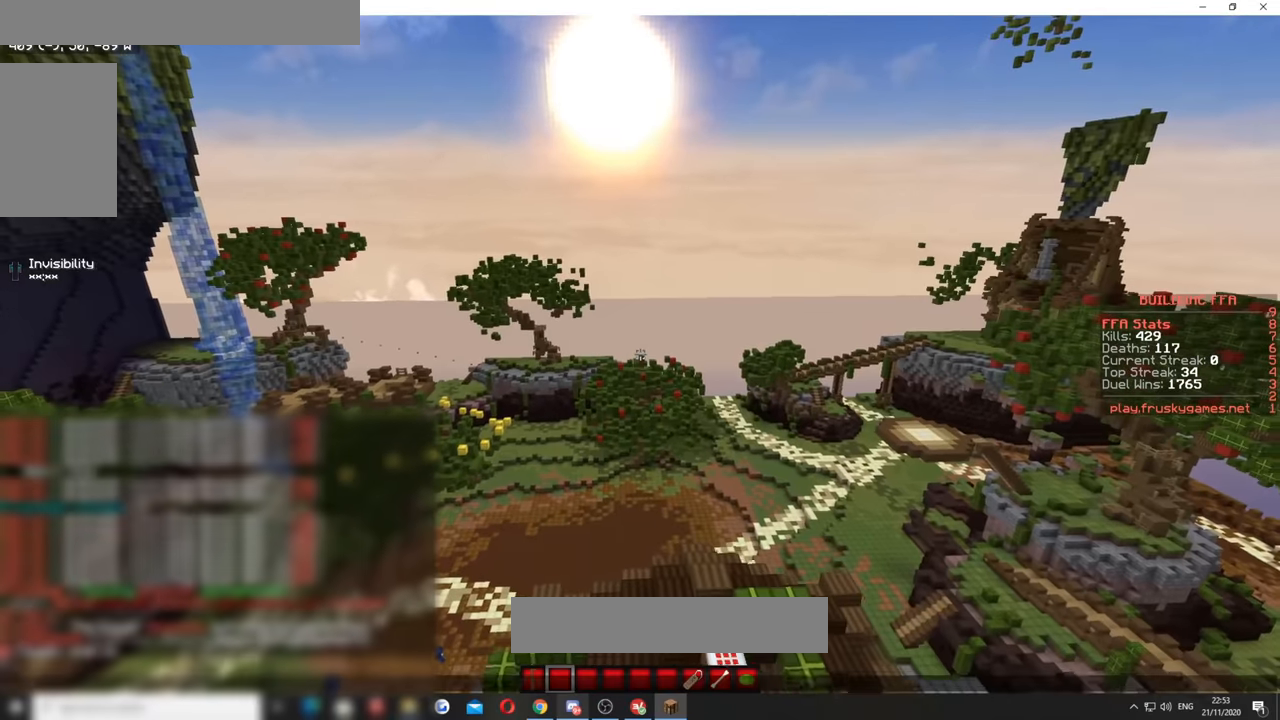
{"keys": [], "mouse": [], "events": []}
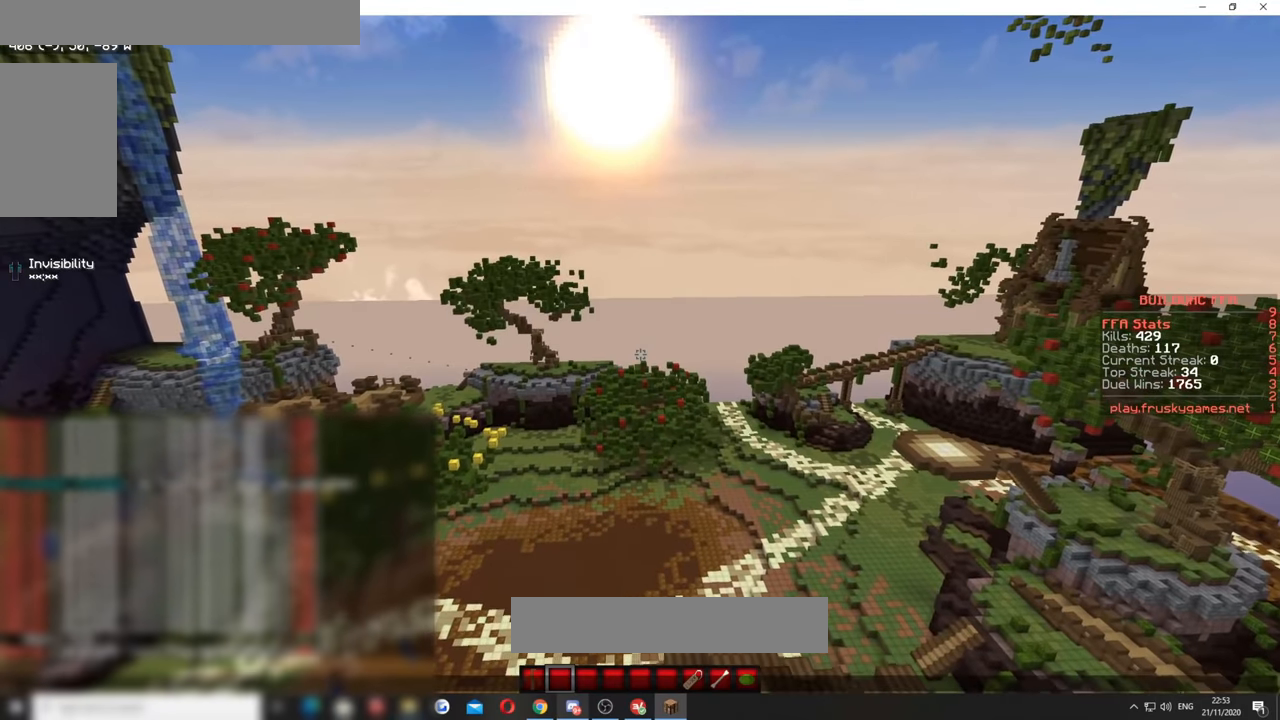
{"keys": [], "mouse": [], "events": []}
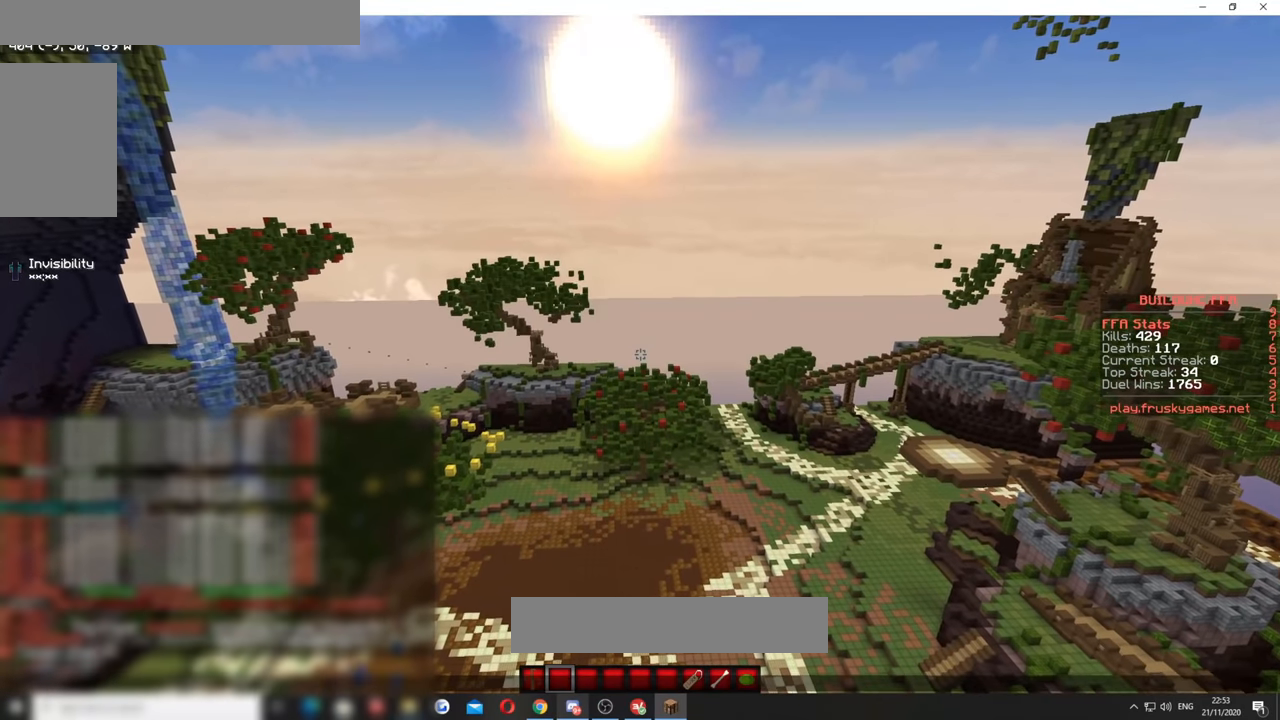
{"keys": [], "mouse": [], "events": []}
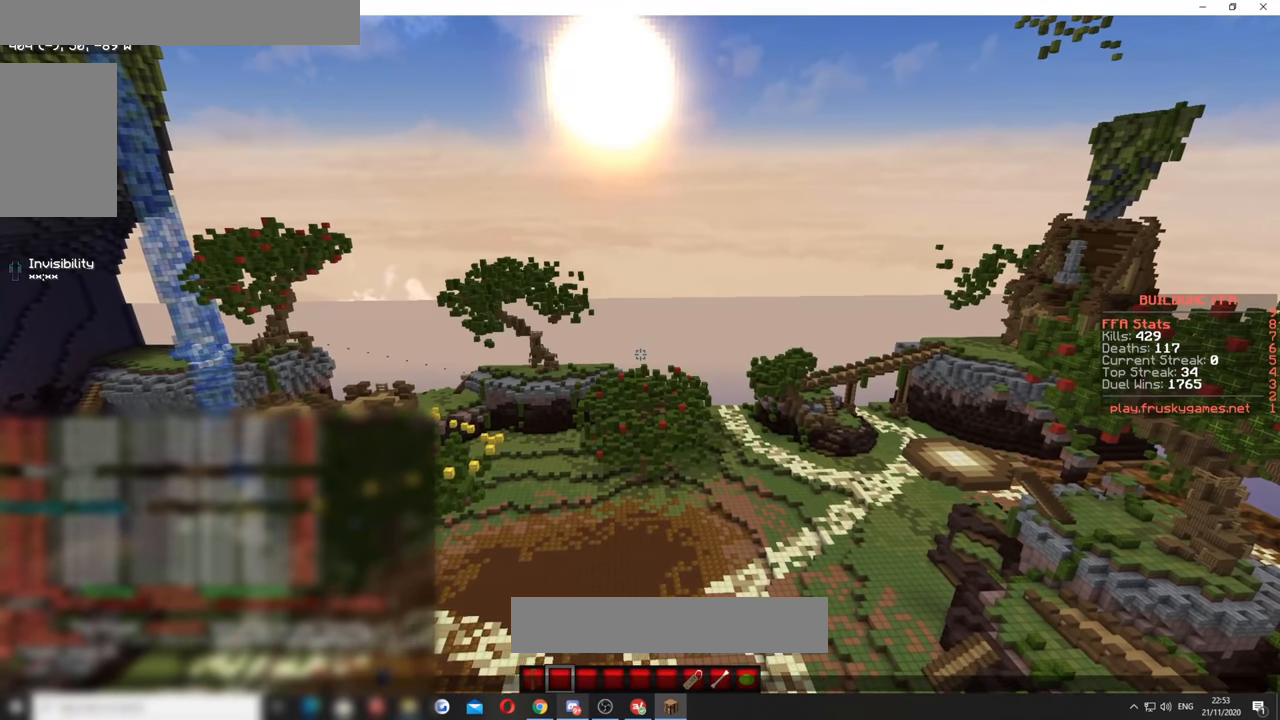
{"keys": ["w"], "mouse": [], "events": [[450, "w", "down"]]}
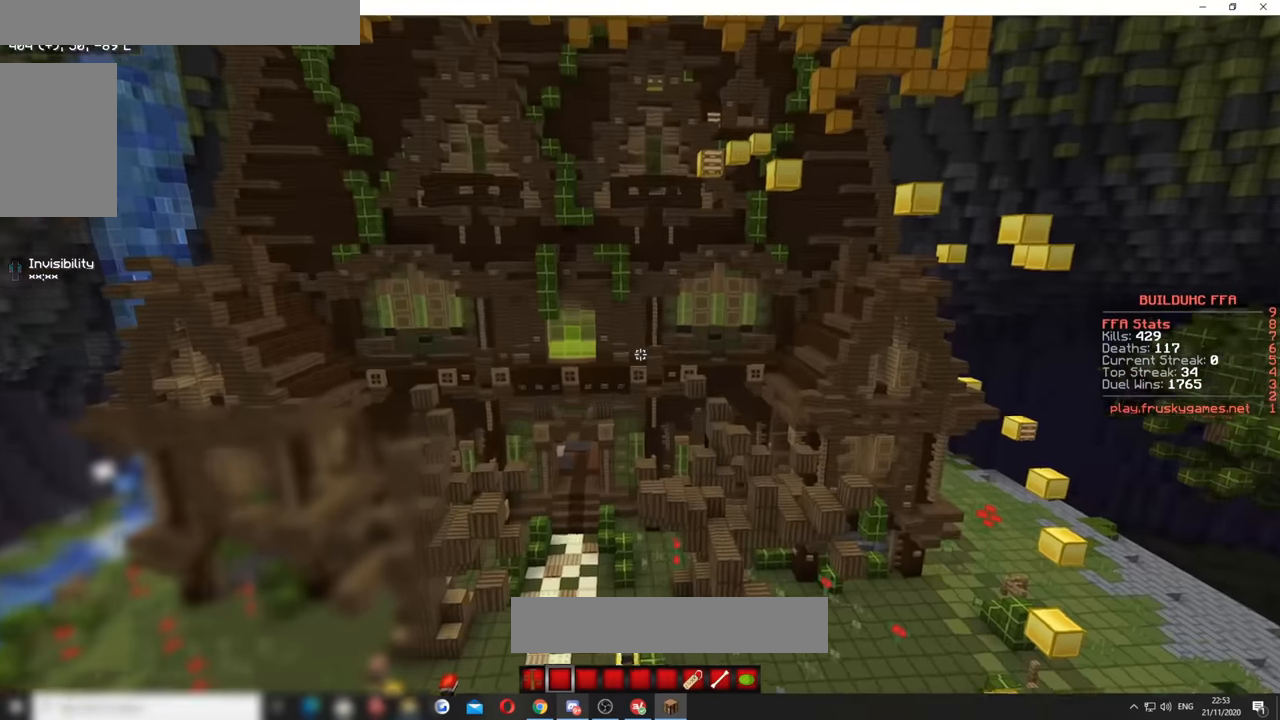
{"keys": ["a", "w"], "mouse": [], "events": [[384, "a", "down"]]}
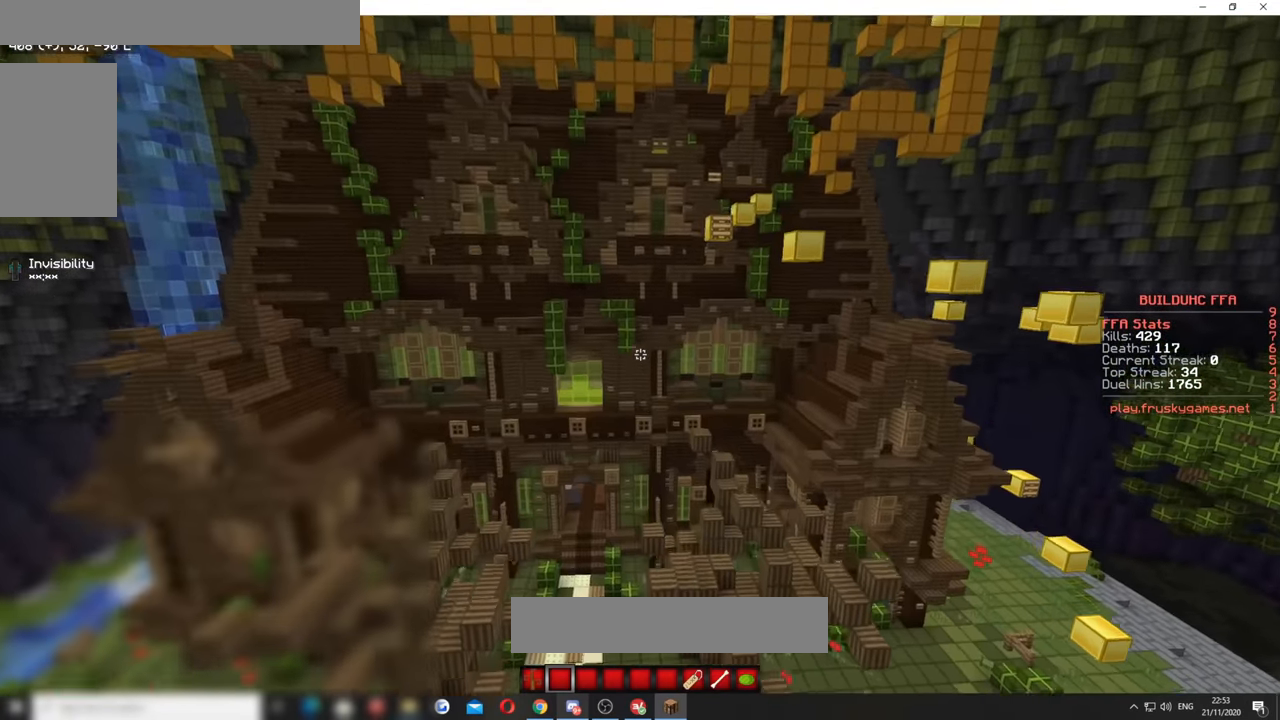
{"keys": [], "mouse": [], "events": [[117, "a", "up"], [267, "w", "up"]]}